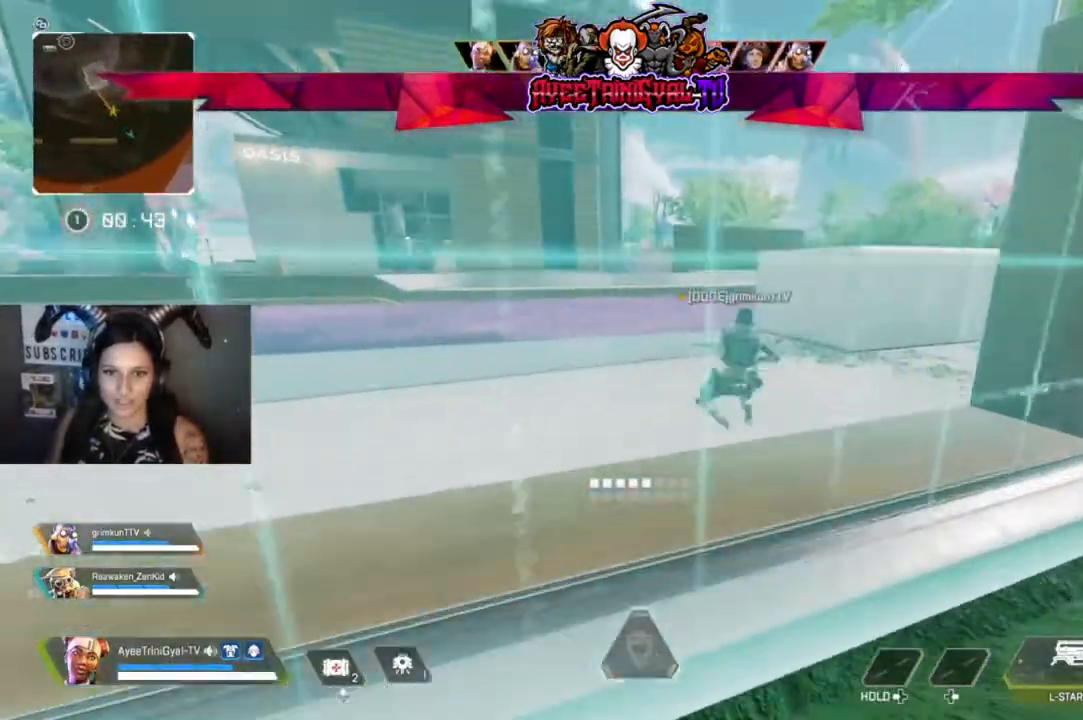
Gameplay with a controller (Xbox layout); each line is a JSON object with the inputs held at the frame after it (dt_ms = milliseconds from this image to that frame). "events" lists button and stick changes between this image and that frame as [ms after this image, input, new state], when the widget could be followed in between.
{"dt_ms": 500, "buttons": [], "left_stick": "up", "right_stick": "center", "events": [[33, "L3", "down"], [233, "left_stick", "up"], [400, "L3", "up"]]}
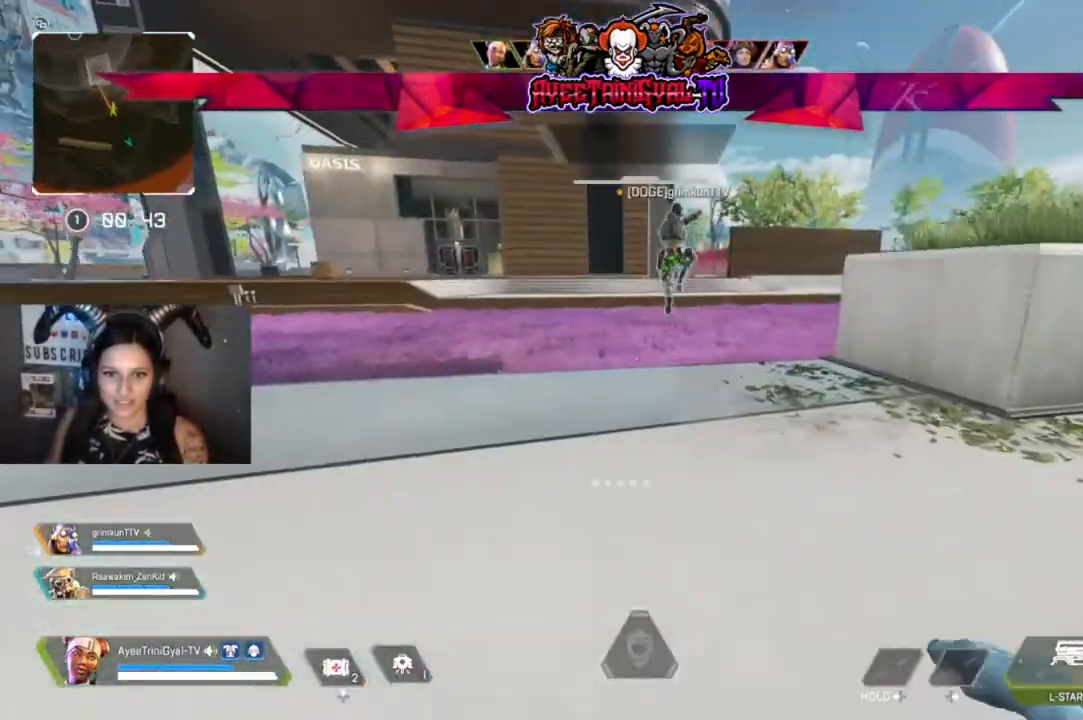
{"dt_ms": 500, "buttons": [], "left_stick": "up", "right_stick": "center", "events": []}
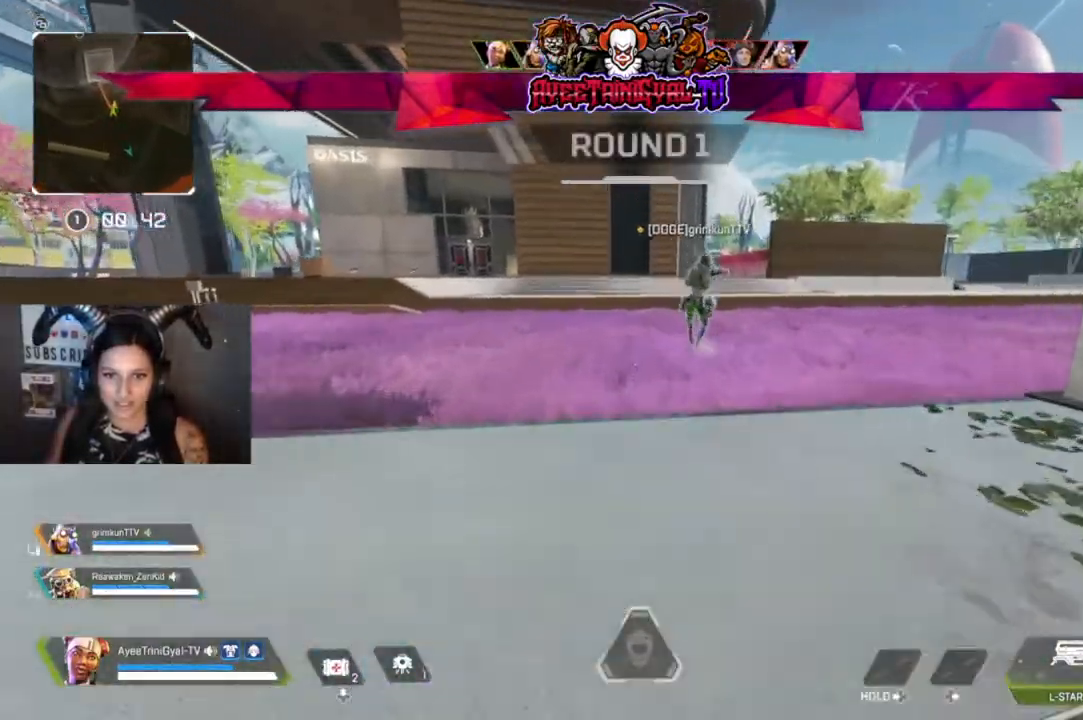
{"dt_ms": 500, "buttons": ["A"], "left_stick": "up", "right_stick": "center", "events": [[133, "R3", "down"], [300, "R3", "up"], [300, "right_stick", "up-right"], [367, "right_stick", "center"], [467, "A", "down"]]}
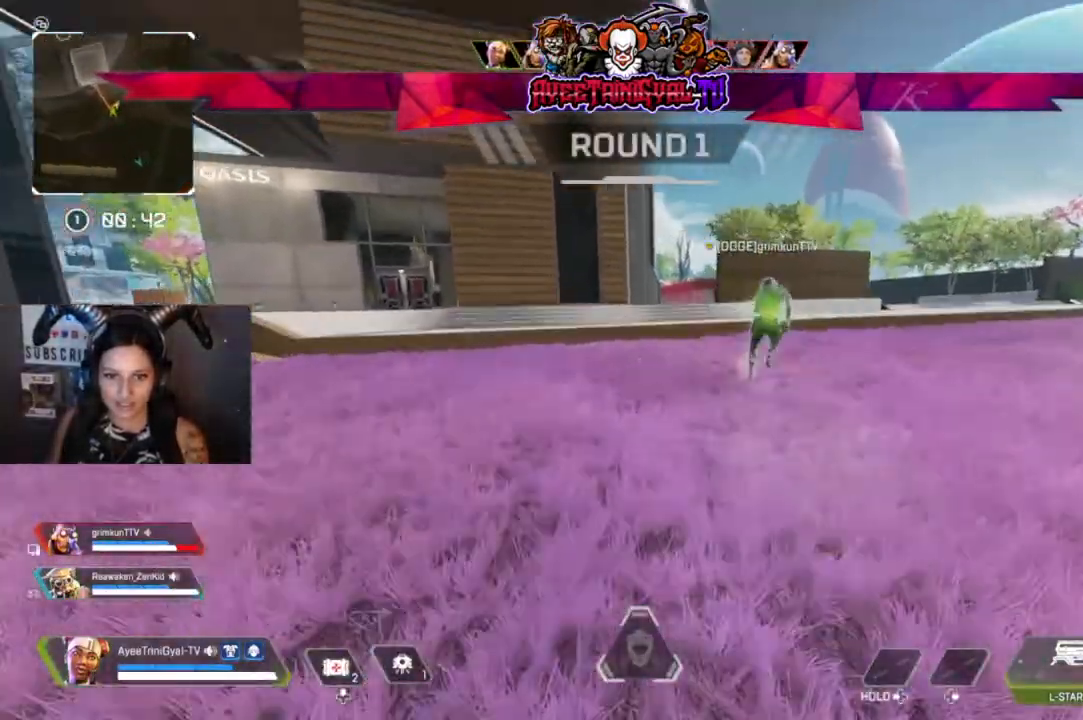
{"dt_ms": 500, "buttons": [], "left_stick": "up", "right_stick": "center", "events": [[133, "A", "up"]]}
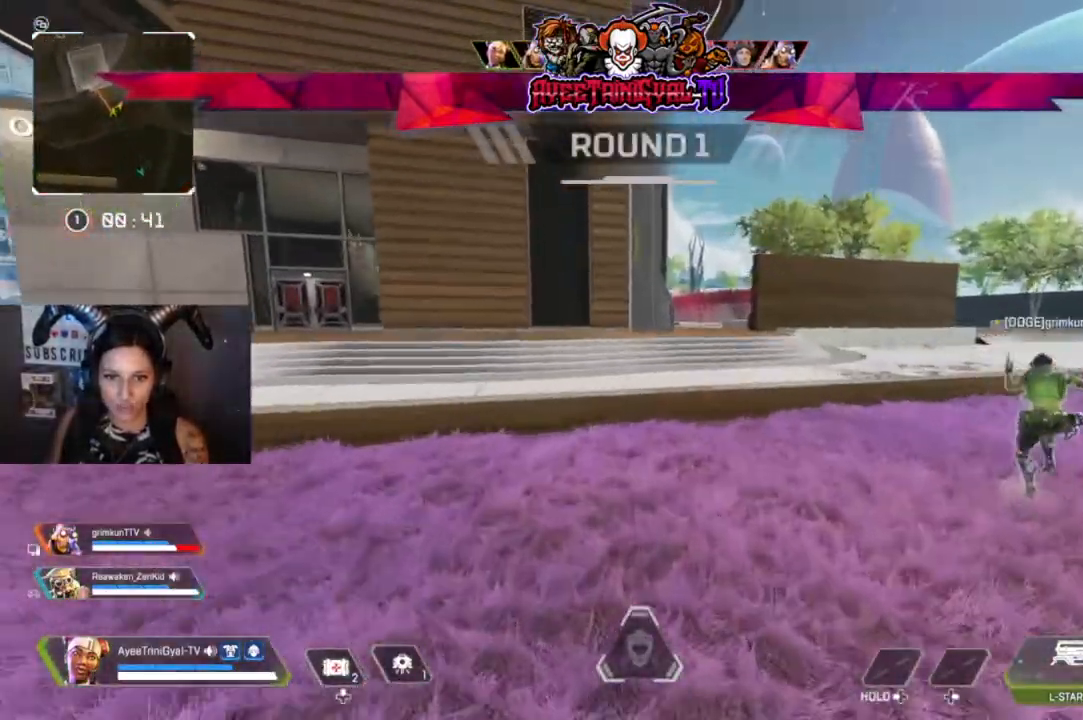
{"dt_ms": 500, "buttons": [], "left_stick": "up", "right_stick": "right", "events": [[467, "right_stick", "right"]]}
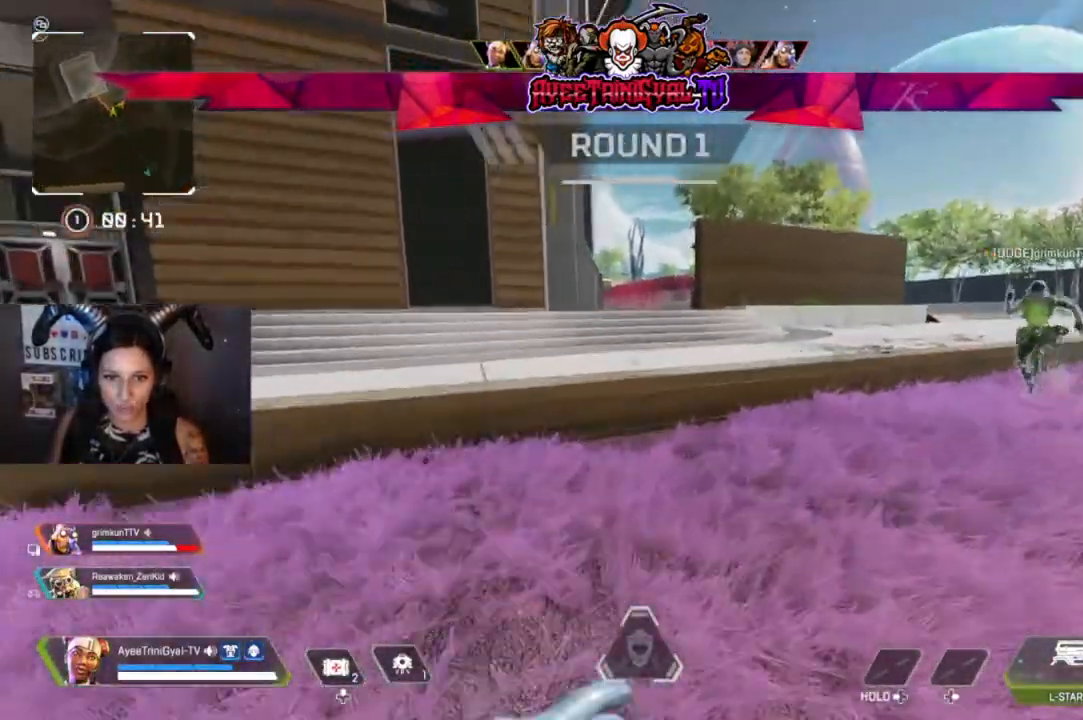
{"dt_ms": 500, "buttons": [], "left_stick": "up", "right_stick": "center", "events": [[167, "right_stick", "center"]]}
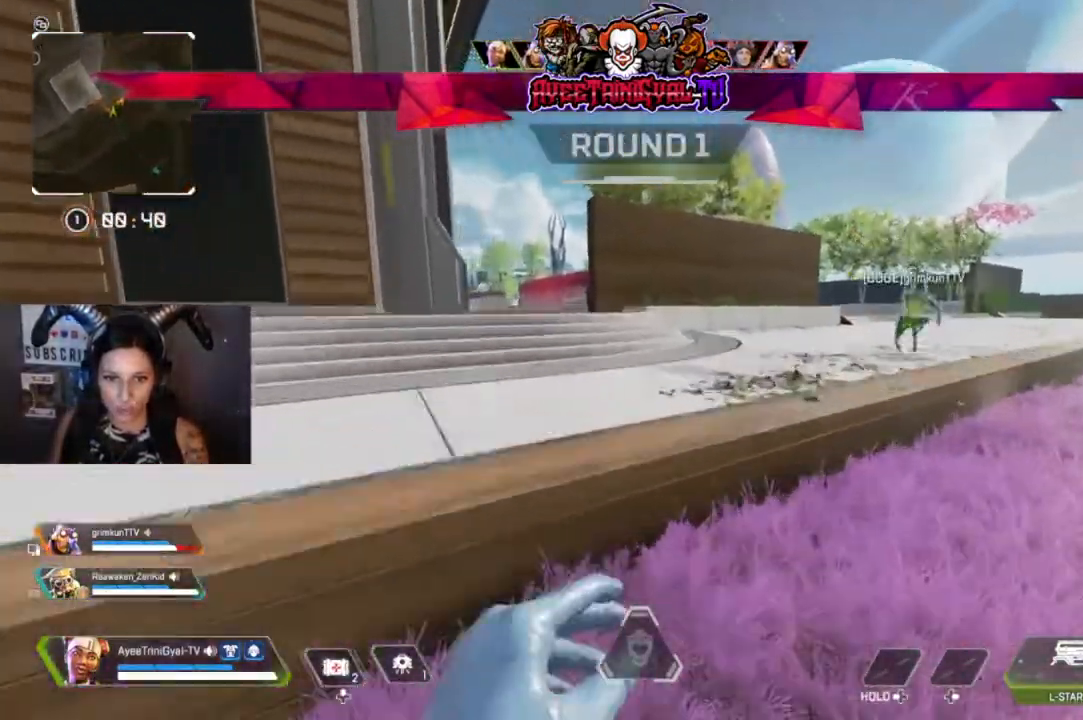
{"dt_ms": 500, "buttons": [], "left_stick": "up", "right_stick": "center", "events": [[33, "A", "down"], [167, "A", "up"]]}
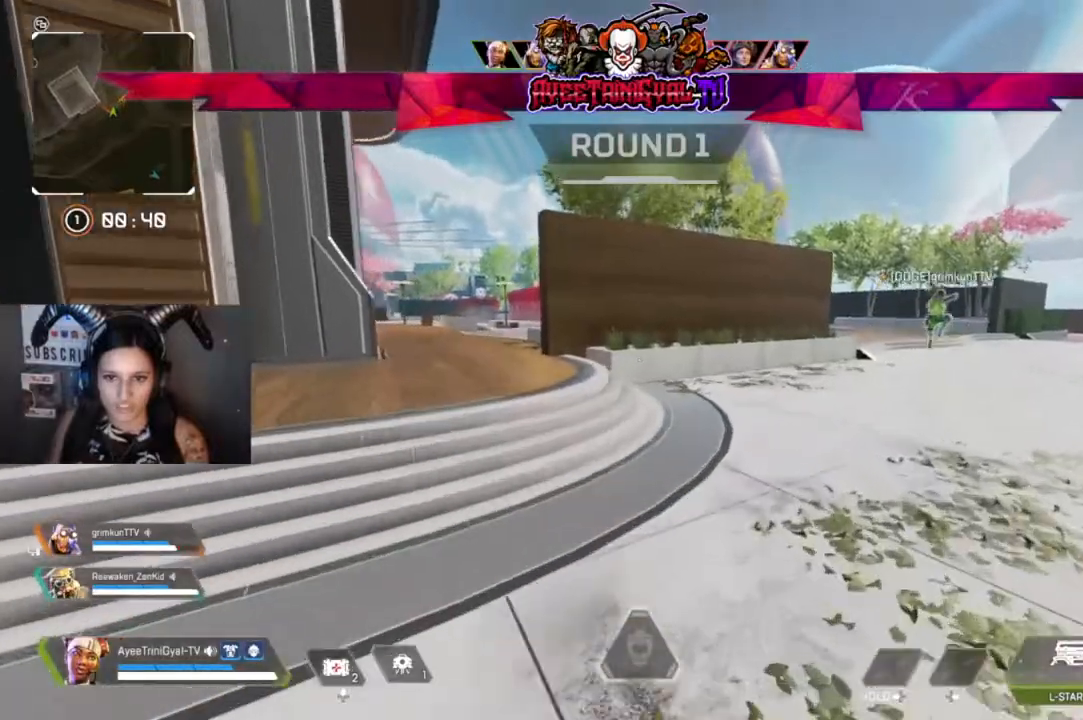
{"dt_ms": 500, "buttons": [], "left_stick": "up", "right_stick": "right", "events": [[267, "right_stick", "right"]]}
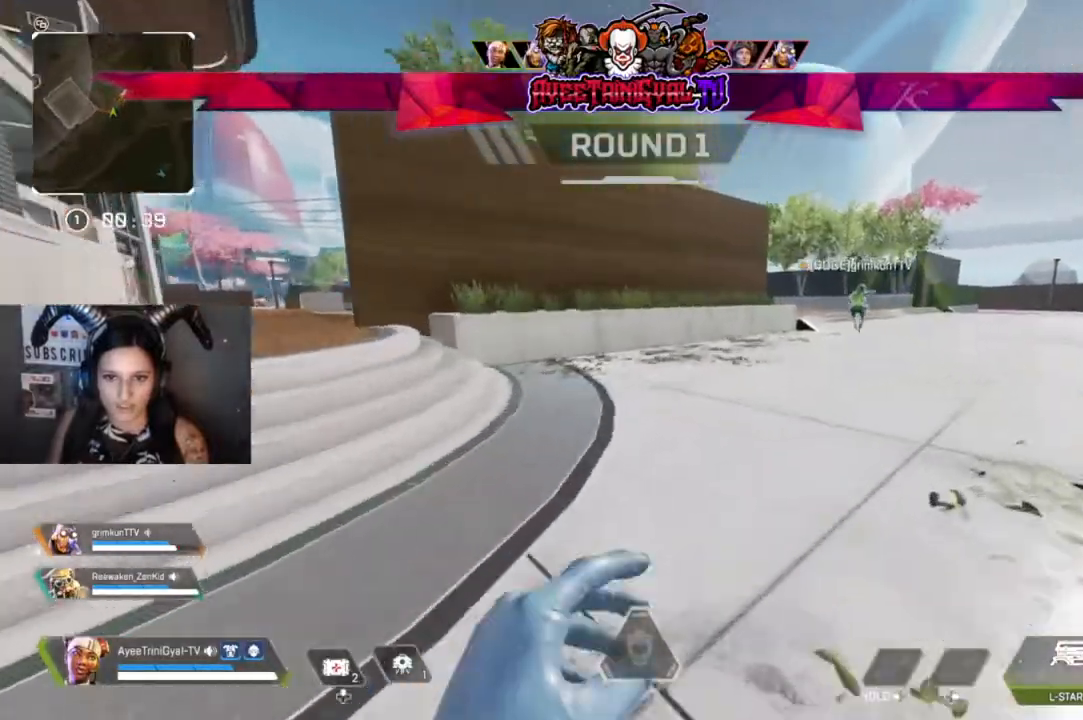
{"dt_ms": 500, "buttons": [], "left_stick": "up", "right_stick": "center", "events": [[167, "right_stick", "center"], [267, "R3", "down"], [400, "R3", "up"]]}
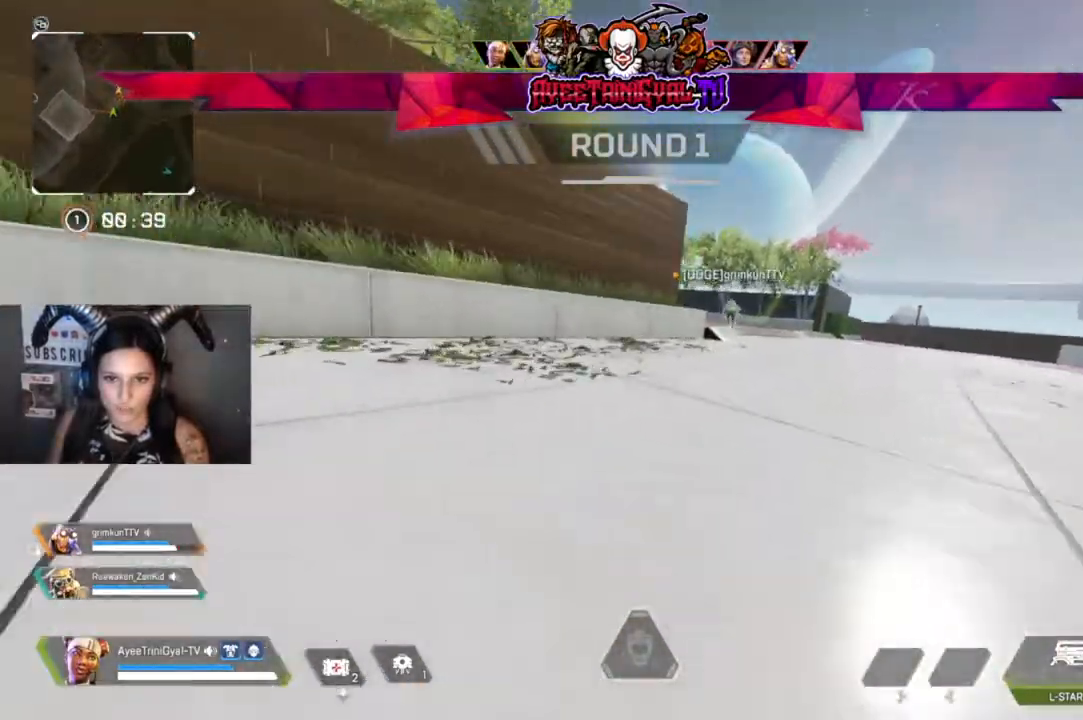
{"dt_ms": 500, "buttons": [], "left_stick": "up", "right_stick": "center", "events": [[133, "A", "down"], [300, "A", "up"]]}
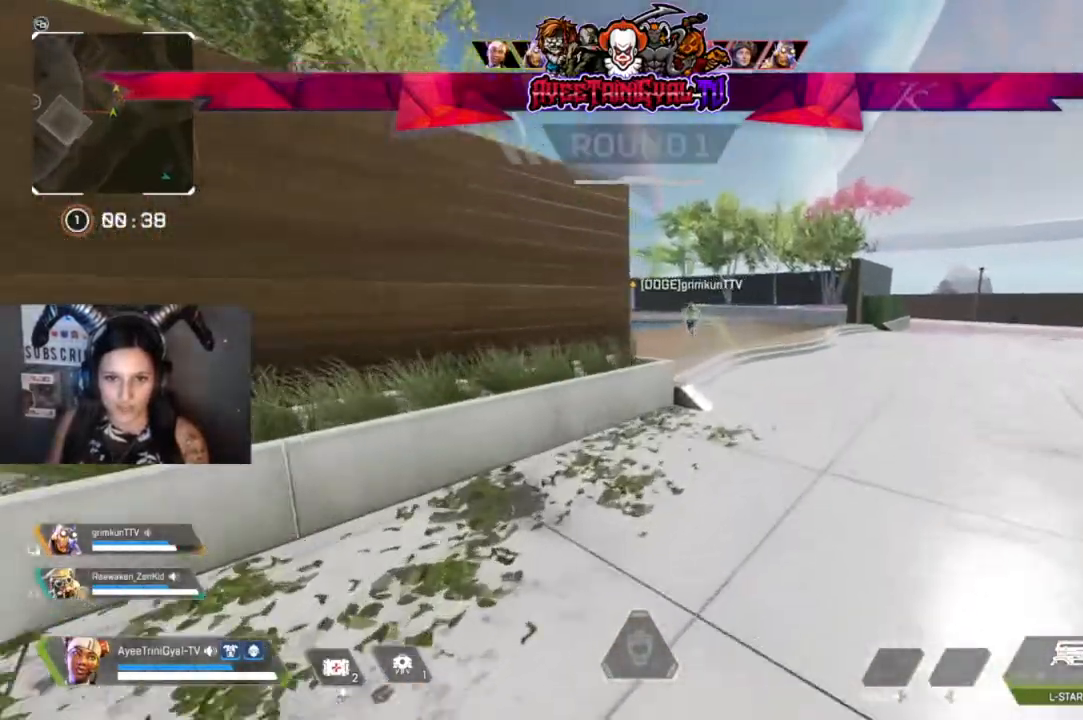
{"dt_ms": 500, "buttons": [], "left_stick": "up", "right_stick": "center", "events": []}
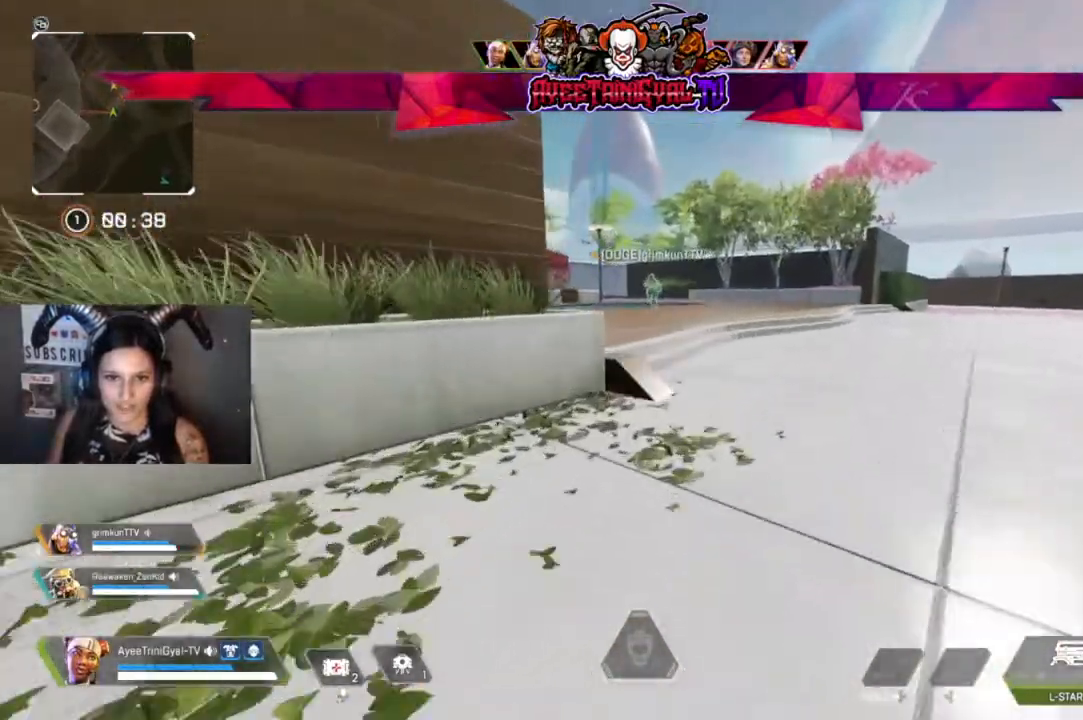
{"dt_ms": 500, "buttons": [], "left_stick": "up", "right_stick": "left", "events": [[400, "right_stick", "left"]]}
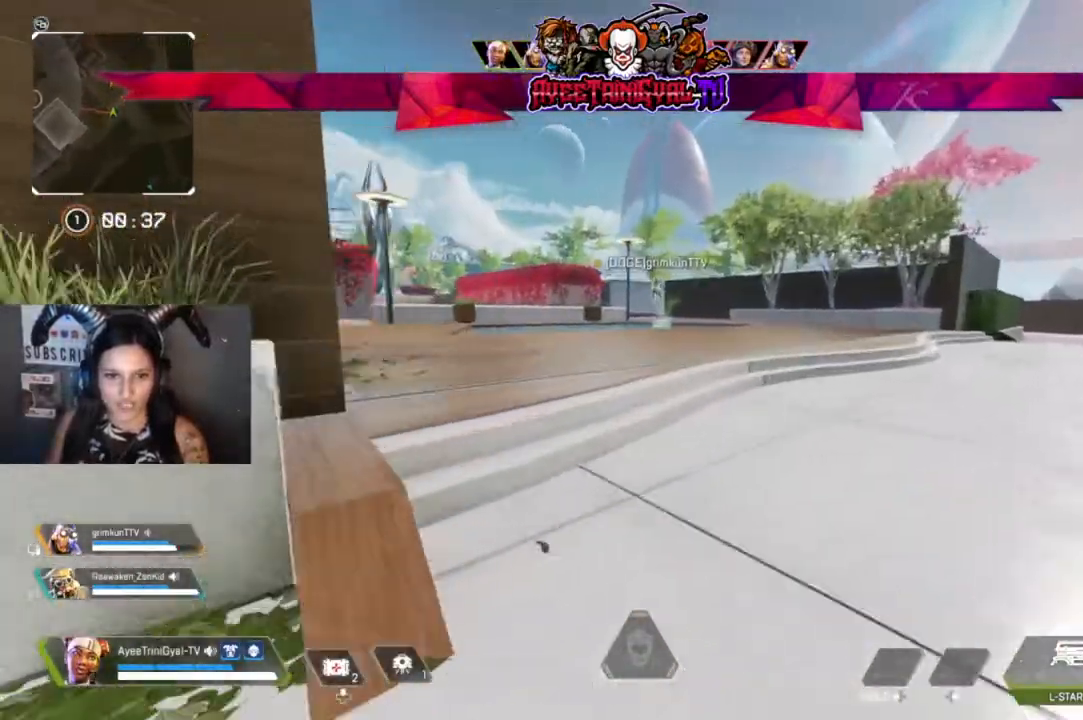
{"dt_ms": 500, "buttons": [], "left_stick": "up", "right_stick": "center", "events": [[100, "right_stick", "center"], [267, "right_stick", "left"], [400, "right_stick", "center"]]}
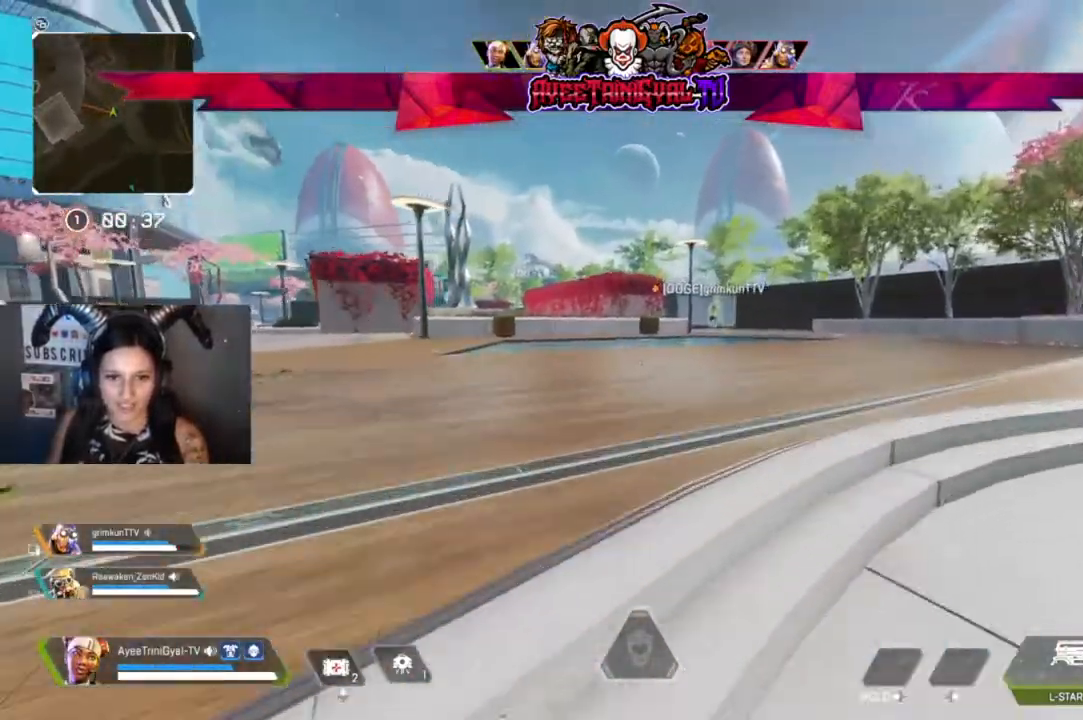
{"dt_ms": 500, "buttons": [], "left_stick": "up", "right_stick": "center", "events": []}
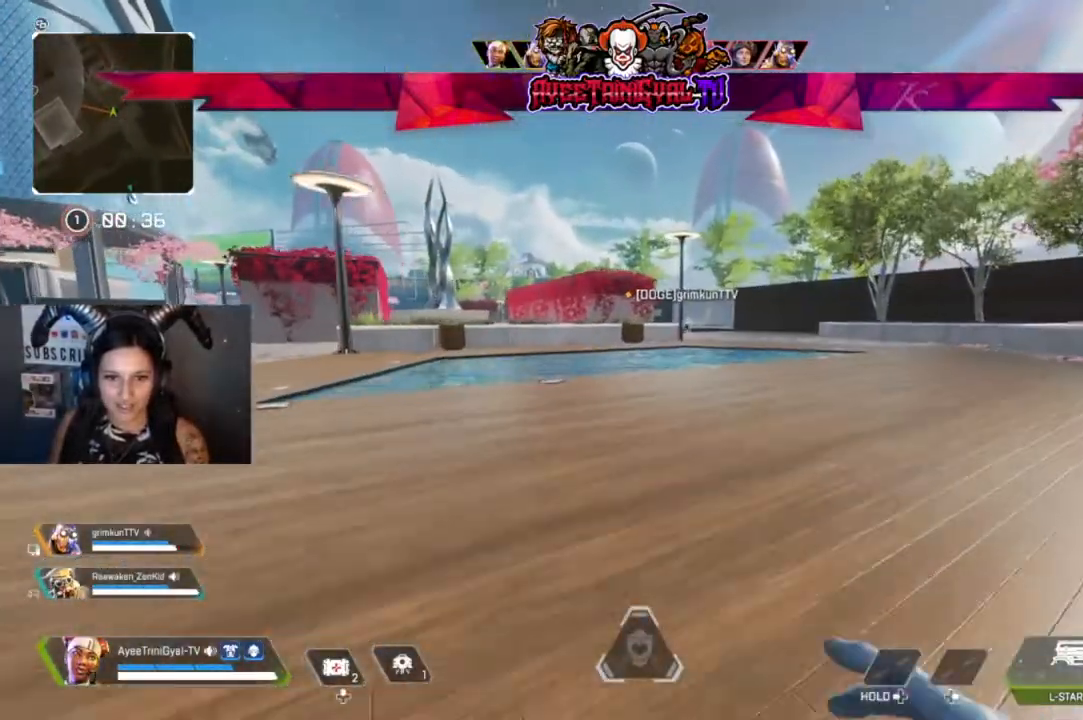
{"dt_ms": 500, "buttons": [], "left_stick": "up", "right_stick": "center", "events": []}
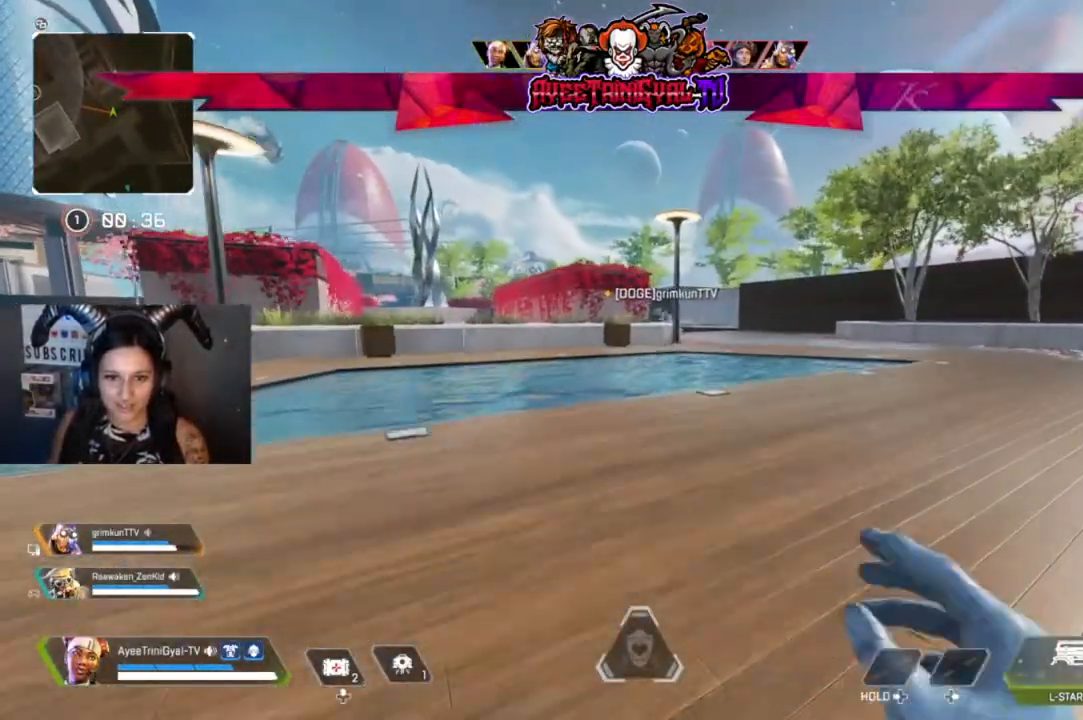
{"dt_ms": 500, "buttons": [], "left_stick": "up", "right_stick": "center", "events": []}
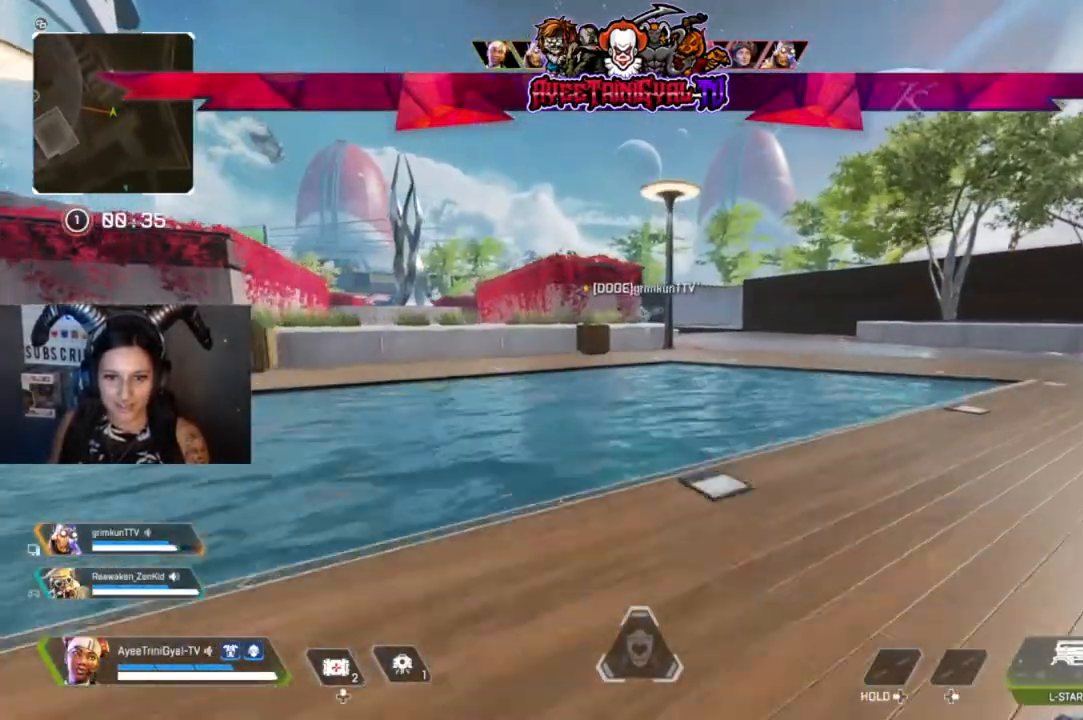
{"dt_ms": 500, "buttons": [], "left_stick": "up", "right_stick": "center", "events": [[133, "R3", "down"], [233, "right_stick", "up-right"], [333, "R3", "up"], [333, "right_stick", "center"]]}
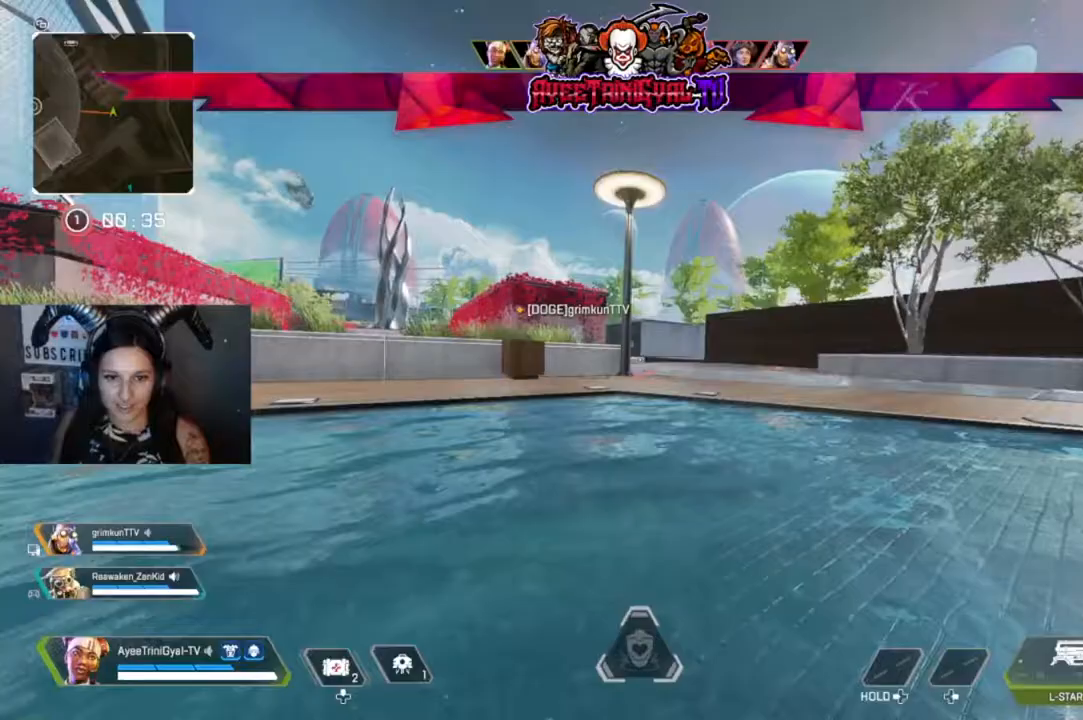
{"dt_ms": 500, "buttons": [], "left_stick": "up", "right_stick": "center", "events": [[33, "A", "down"], [333, "A", "up"]]}
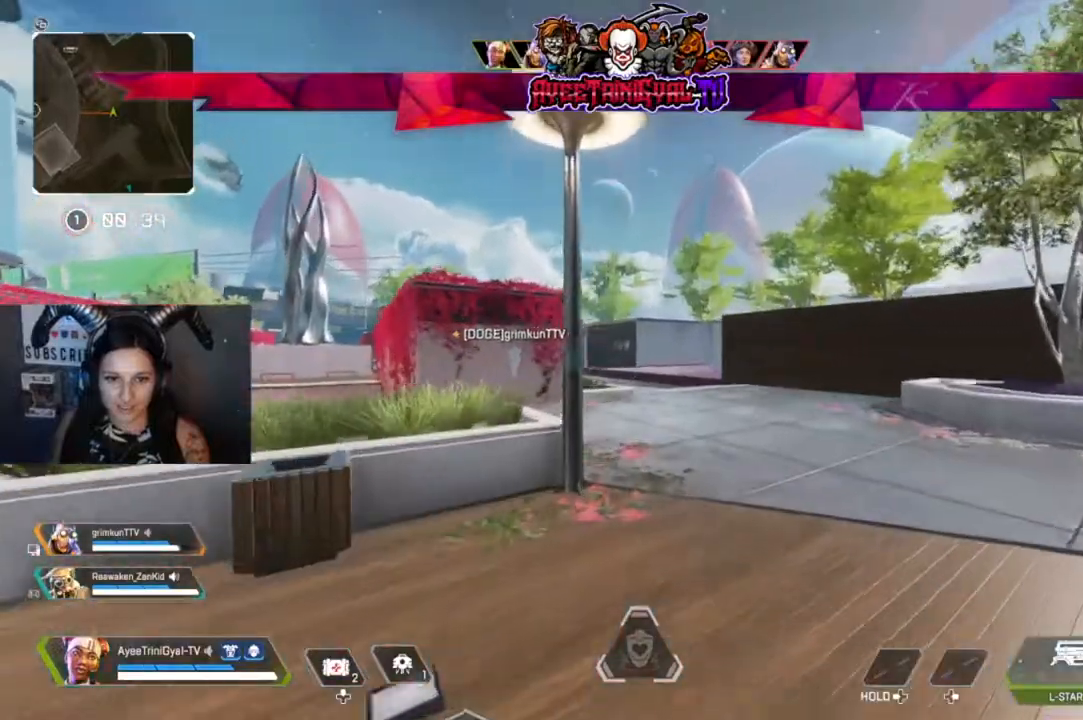
{"dt_ms": 500, "buttons": [], "left_stick": "up", "right_stick": "center", "events": []}
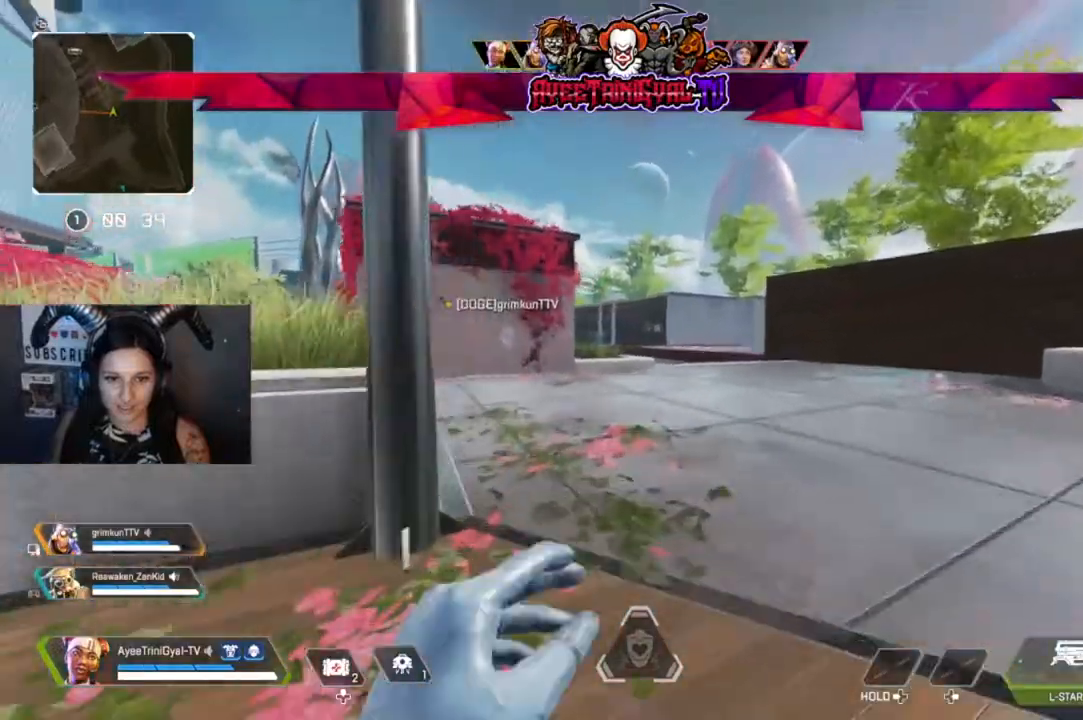
{"dt_ms": 500, "buttons": [], "left_stick": "up", "right_stick": "center", "events": []}
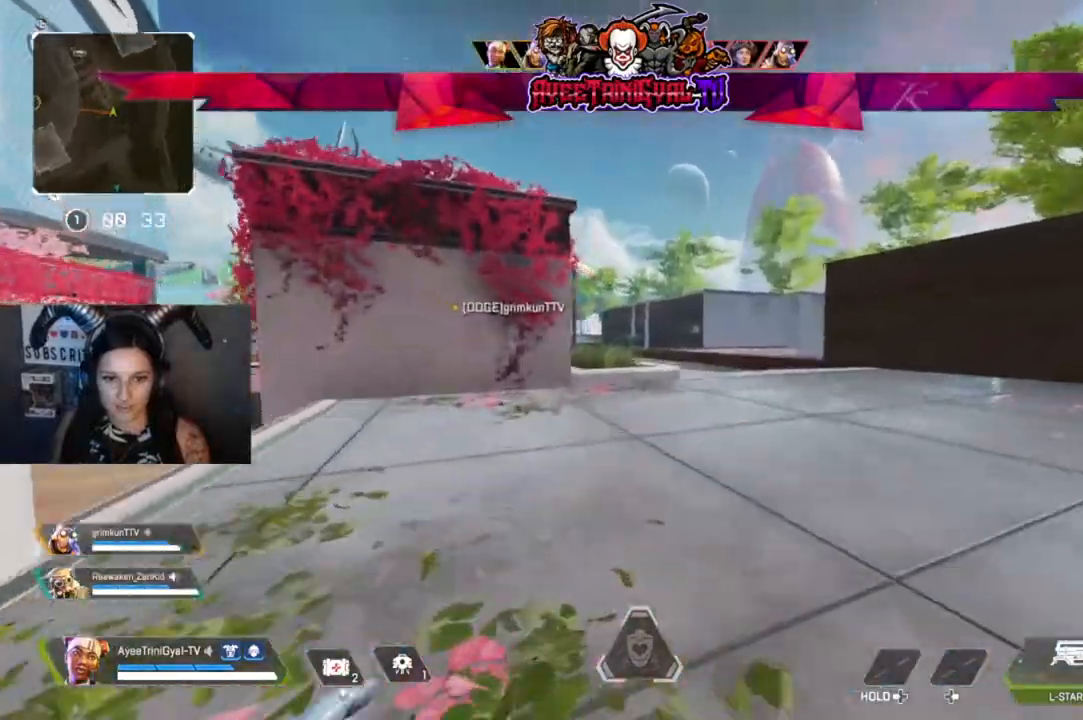
{"dt_ms": 500, "buttons": [], "left_stick": "up", "right_stick": "center", "events": []}
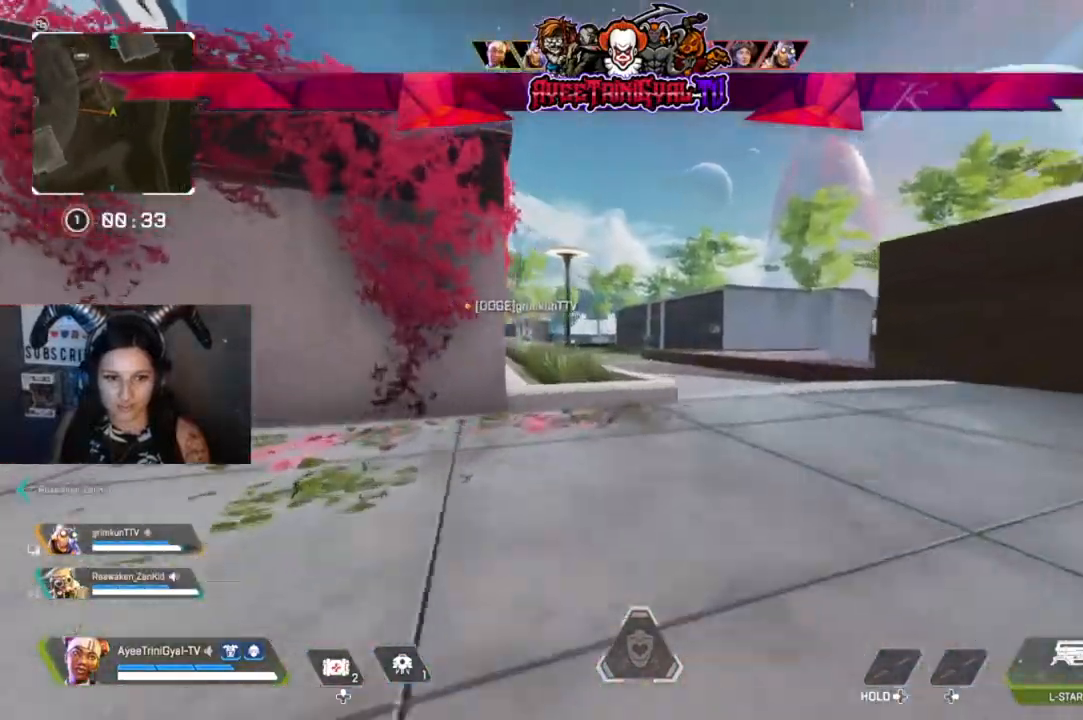
{"dt_ms": 500, "buttons": [], "left_stick": "up", "right_stick": "left", "events": [[467, "right_stick", "left"]]}
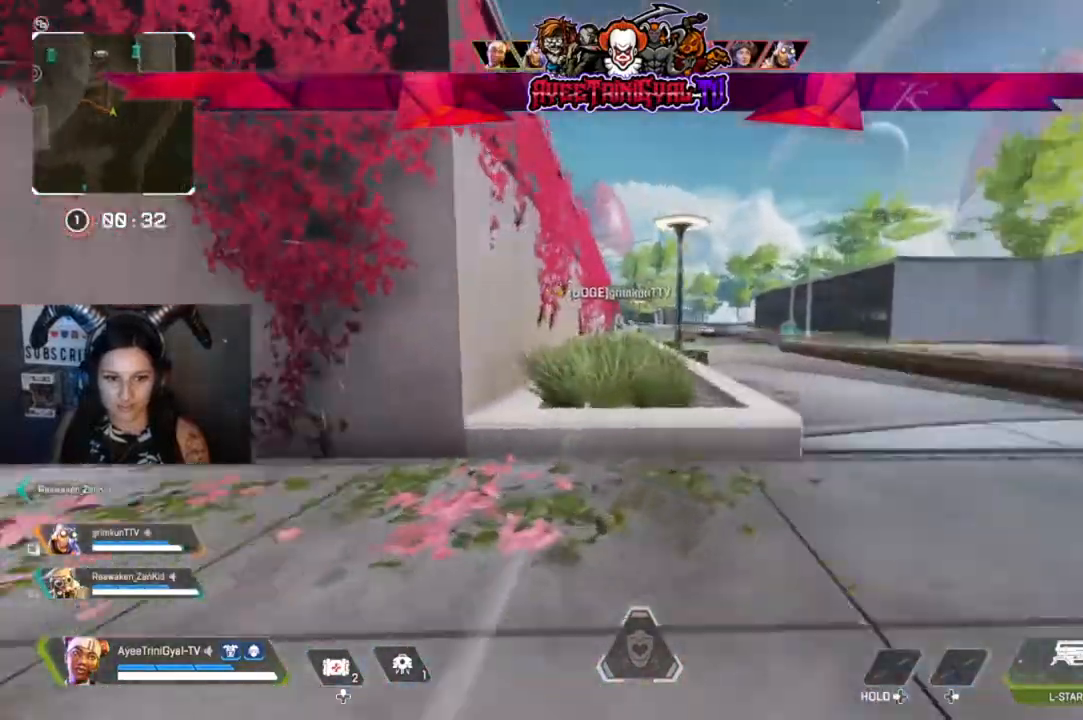
{"dt_ms": 500, "buttons": [], "left_stick": "up-left", "right_stick": "center", "events": [[133, "left_stick", "up-left"], [200, "right_stick", "center"], [400, "Y", "down"], [467, "Y", "up"]]}
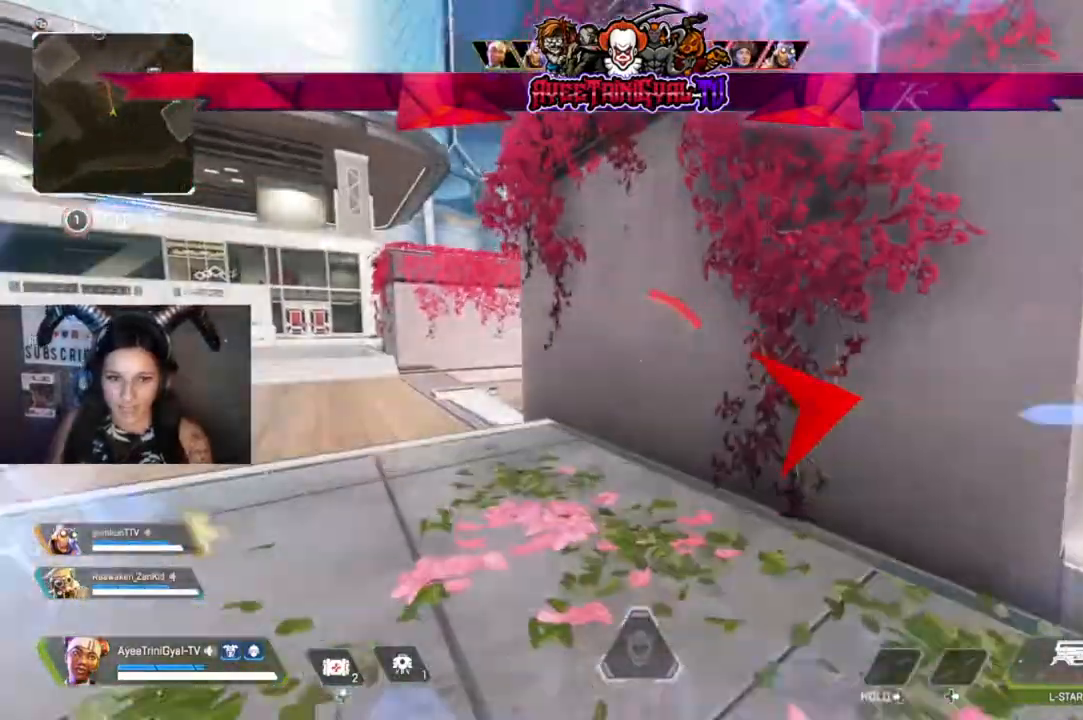
{"dt_ms": 500, "buttons": [], "left_stick": "right", "right_stick": "center", "events": [[200, "left_stick", "center"], [200, "right_stick", "right"], [300, "left_stick", "left"], [400, "left_stick", "center"], [467, "right_stick", "center"], [500, "left_stick", "right"]]}
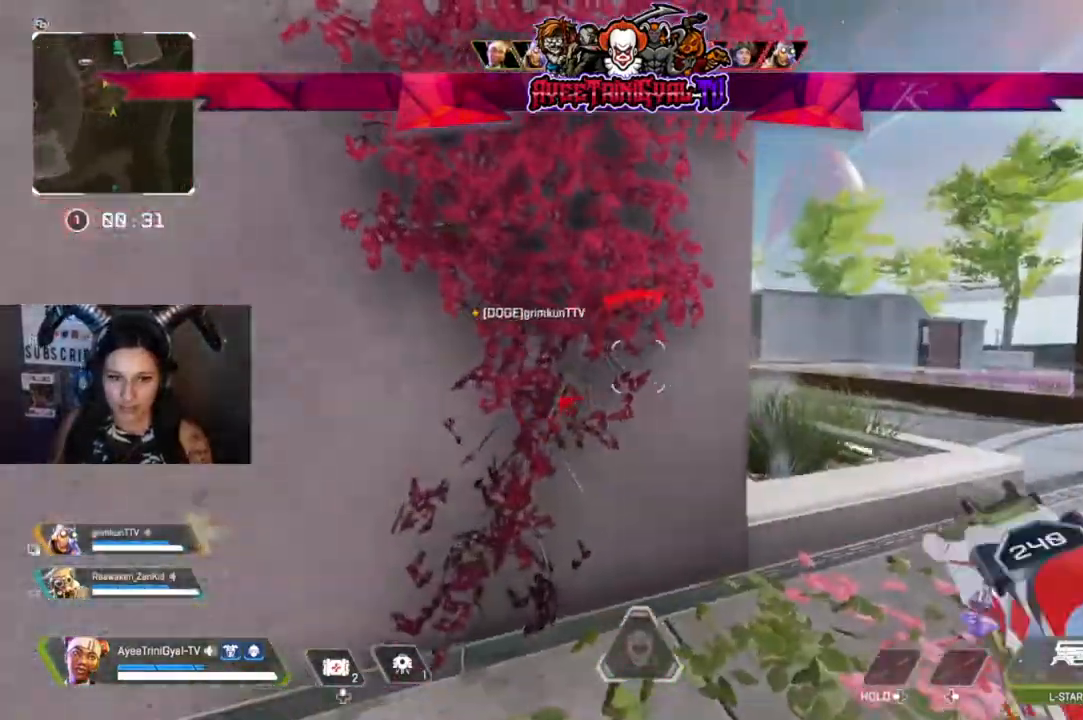
{"dt_ms": 1000, "buttons": ["L2"], "left_stick": "center", "right_stick": "center"}
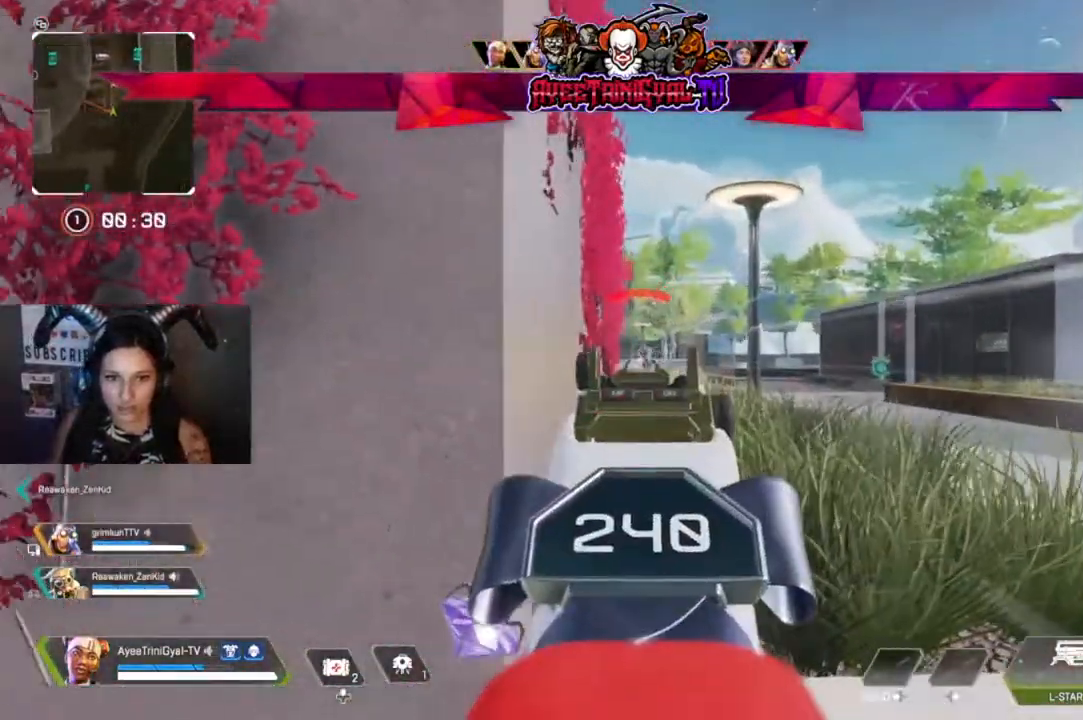
{"dt_ms": 500, "buttons": ["L2"], "left_stick": "right", "right_stick": "center", "events": [[433, "left_stick", "right"]]}
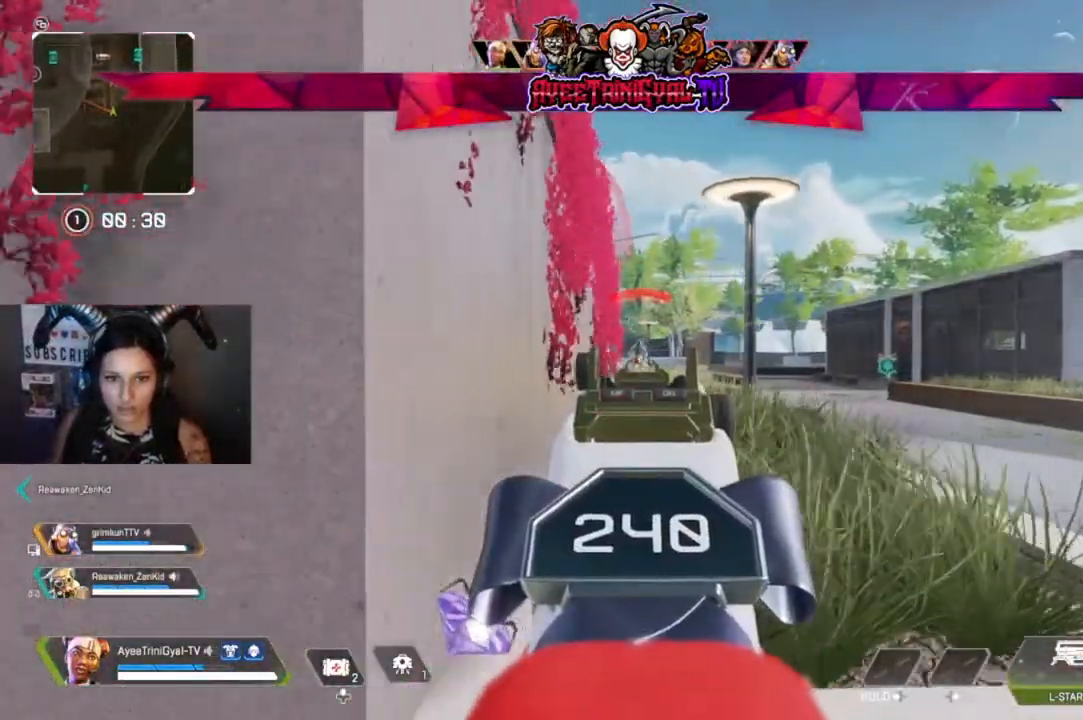
{"dt_ms": 500, "buttons": ["L2"], "left_stick": "right", "right_stick": "center", "events": []}
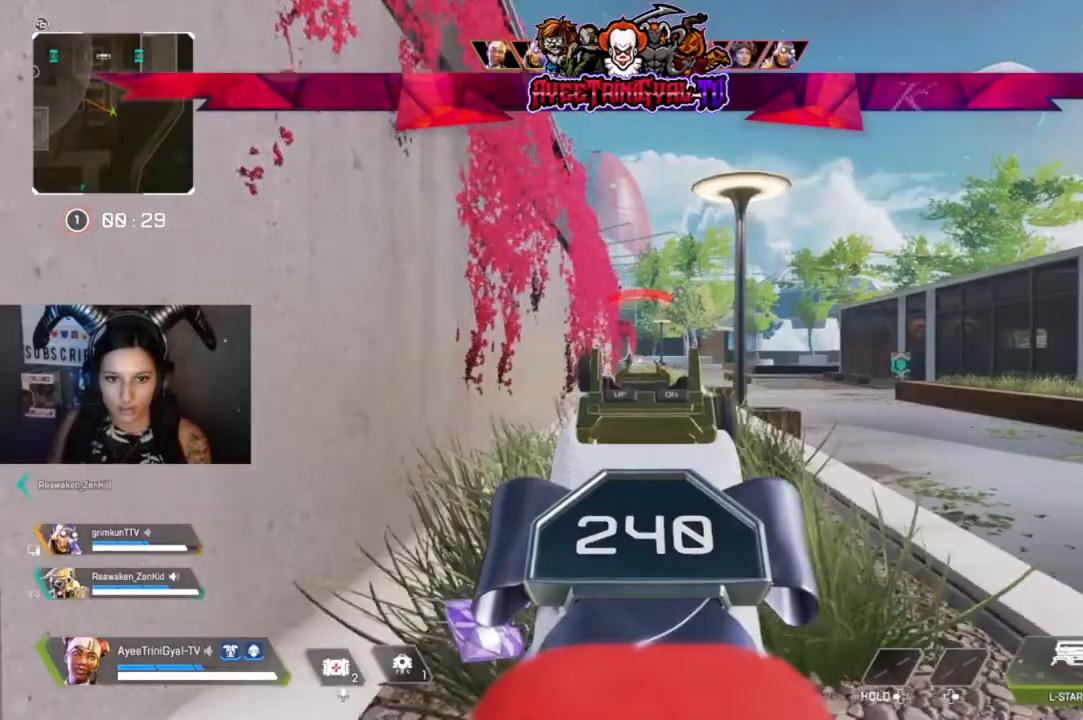
{"dt_ms": 500, "buttons": ["L2"], "left_stick": "right", "right_stick": "center", "events": []}
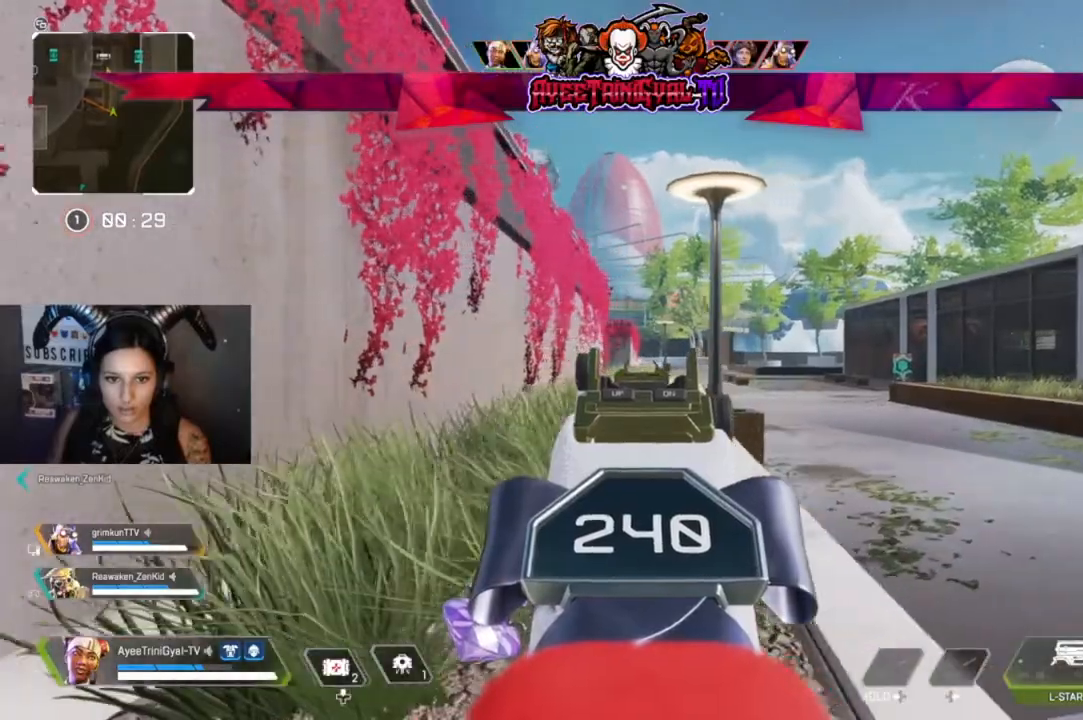
{"dt_ms": 500, "buttons": ["L2"], "left_stick": "left", "right_stick": "center", "events": [[267, "left_stick", "up-left"], [333, "left_stick", "left"]]}
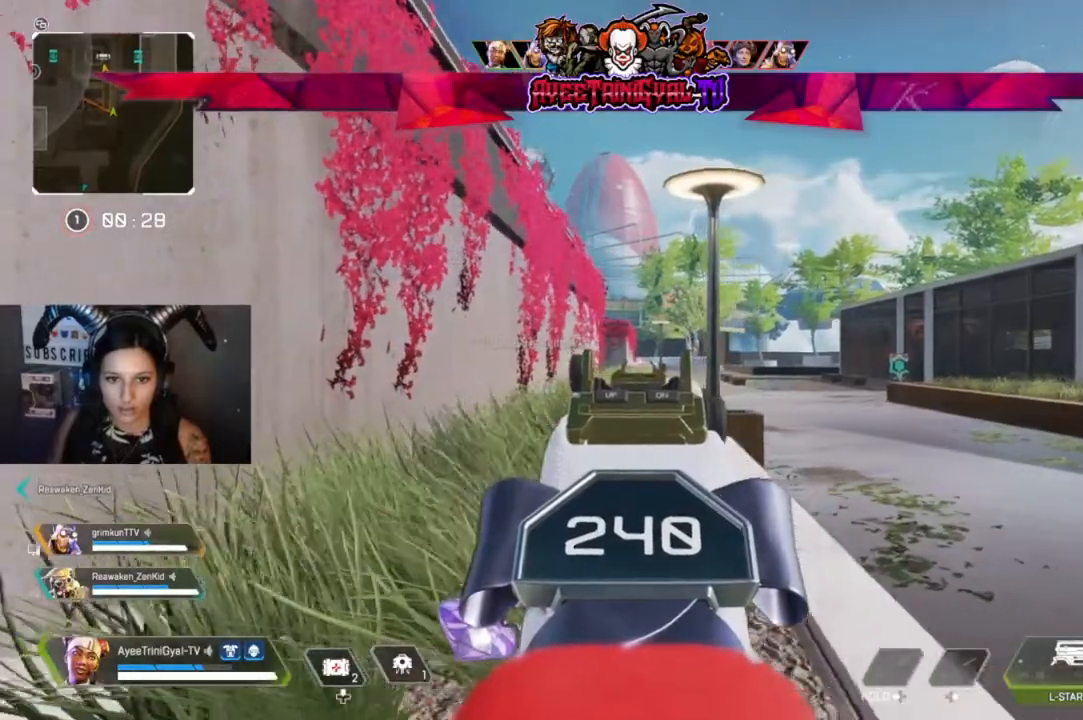
{"dt_ms": 500, "buttons": ["L2"], "left_stick": "left", "right_stick": "center", "events": []}
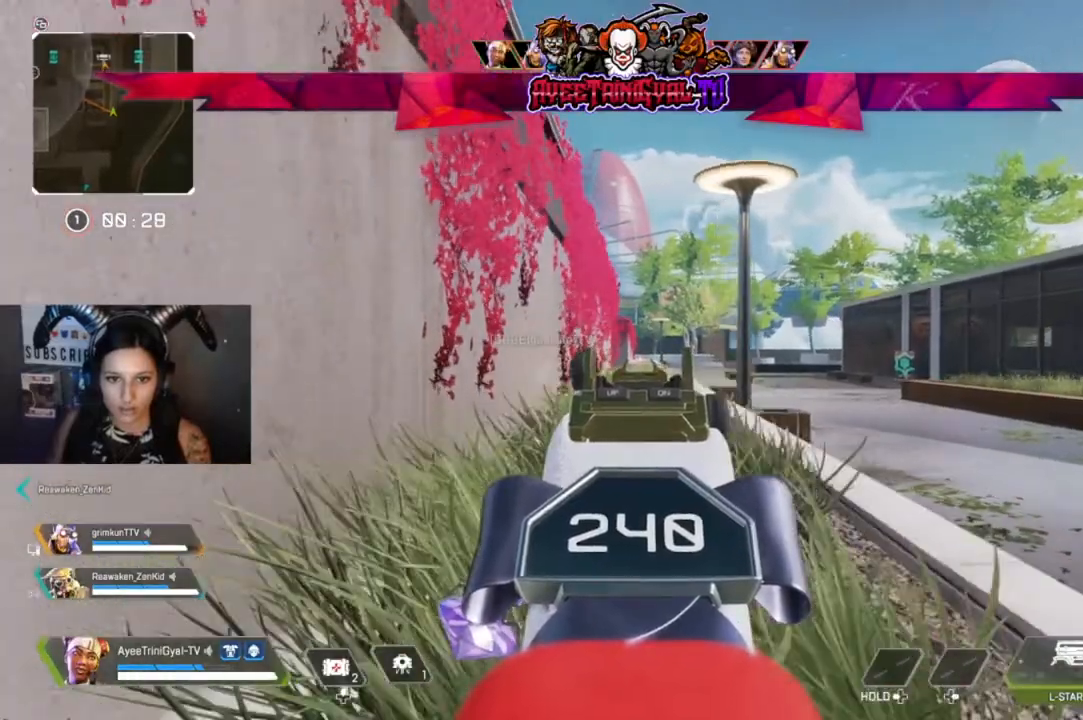
{"dt_ms": 500, "buttons": ["L2"], "left_stick": "up-left", "right_stick": "center", "events": [[233, "left_stick", "up-left"]]}